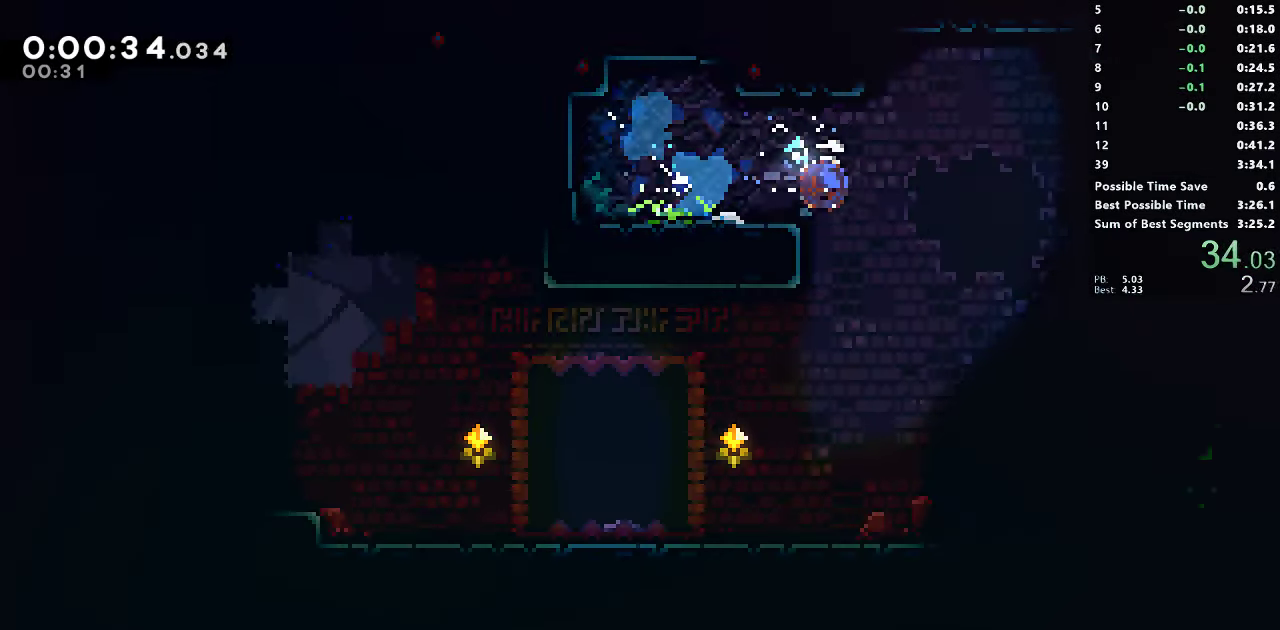
Gameplay with a controller (PlayStation layout); each line is a JSON object with the inputs held at the frame after it (dt_ms = milliseconds from this image to that frame). "events" lists button and stick changes between this image and that frame as [ms after this image, input, new state], when the widget could be followed in between. Not read: left_stick.
{"dt_ms": 500, "buttons": ["CROSS", "DPAD_DOWN", "DPAD_RIGHT"], "right_stick": "center", "events": [[66, "L1", "up"], [300, "SQUARE", "up"], [500, "CROSS", "down"]]}
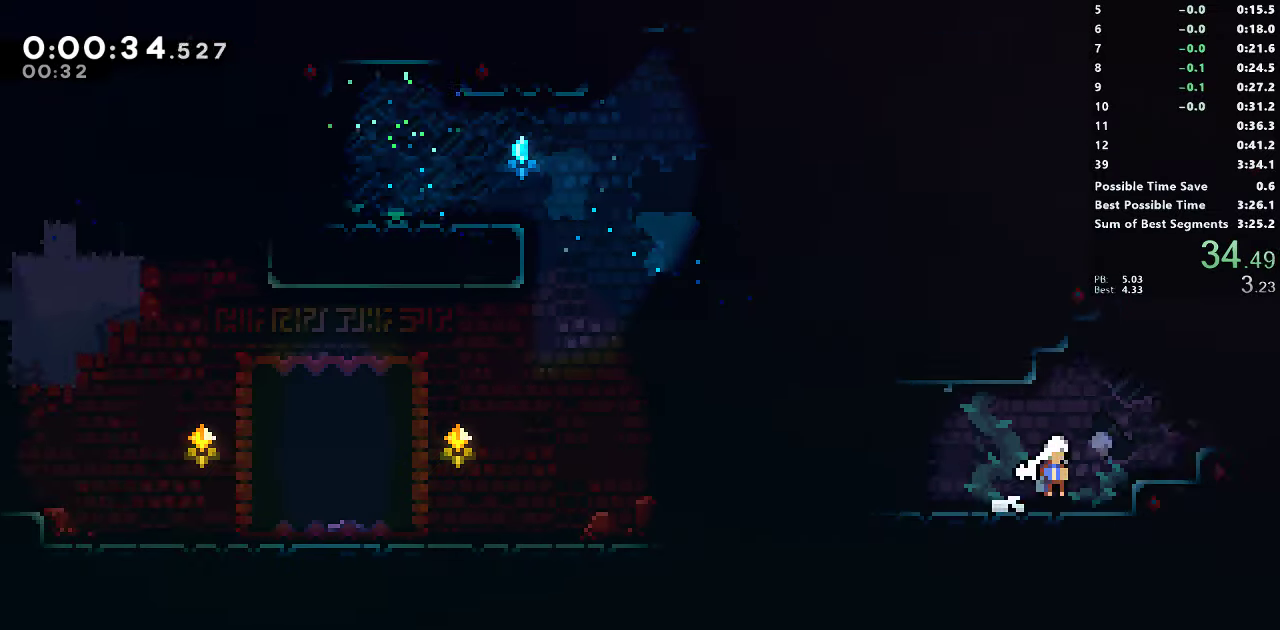
{"dt_ms": 500, "buttons": ["DPAD_RIGHT"], "right_stick": "center", "events": [[100, "DPAD_DOWN", "up"], [100, "DPAD_UP", "down"], [117, "CROSS", "up"], [117, "SQUARE", "down"], [267, "DPAD_UP", "up"], [267, "R1", "down"], [267, "SQUARE", "up"], [367, "CROSS", "down"], [483, "CROSS", "up"], [483, "R1", "up"]]}
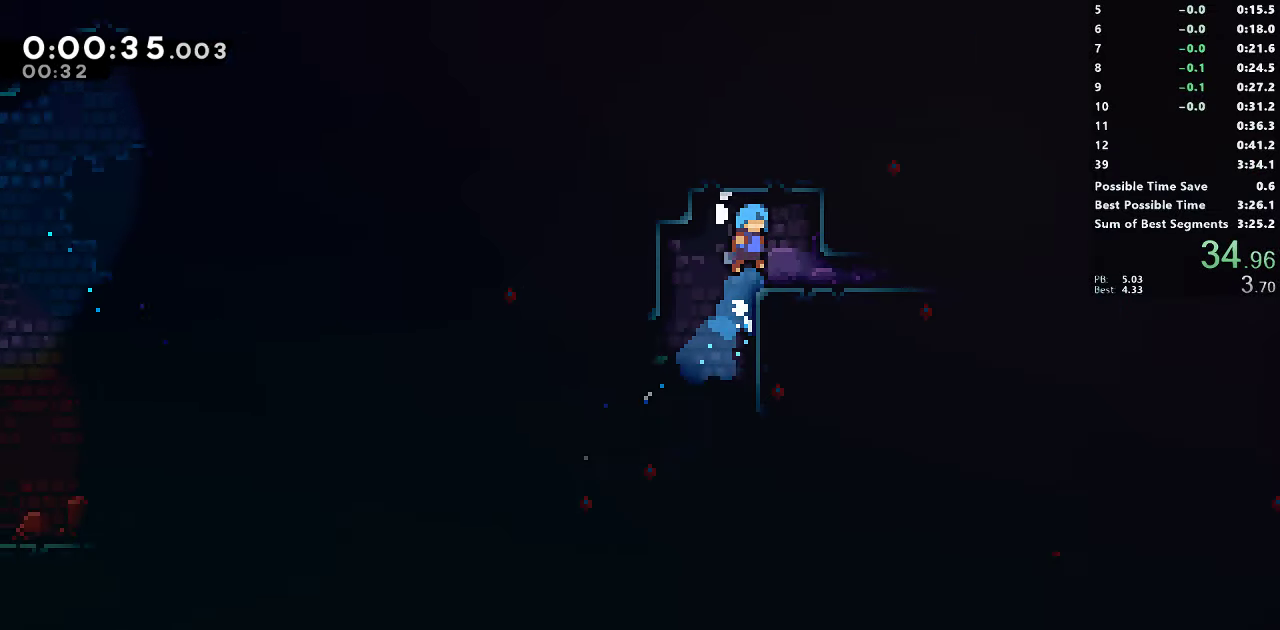
{"dt_ms": 500, "buttons": ["SQUARE", "L1", "DPAD_DOWN", "DPAD_RIGHT"], "right_stick": "center", "events": [[83, "DPAD_DOWN", "down"], [167, "SQUARE", "down"], [283, "SQUARE", "up"], [367, "L1", "down"], [433, "SQUARE", "down"]]}
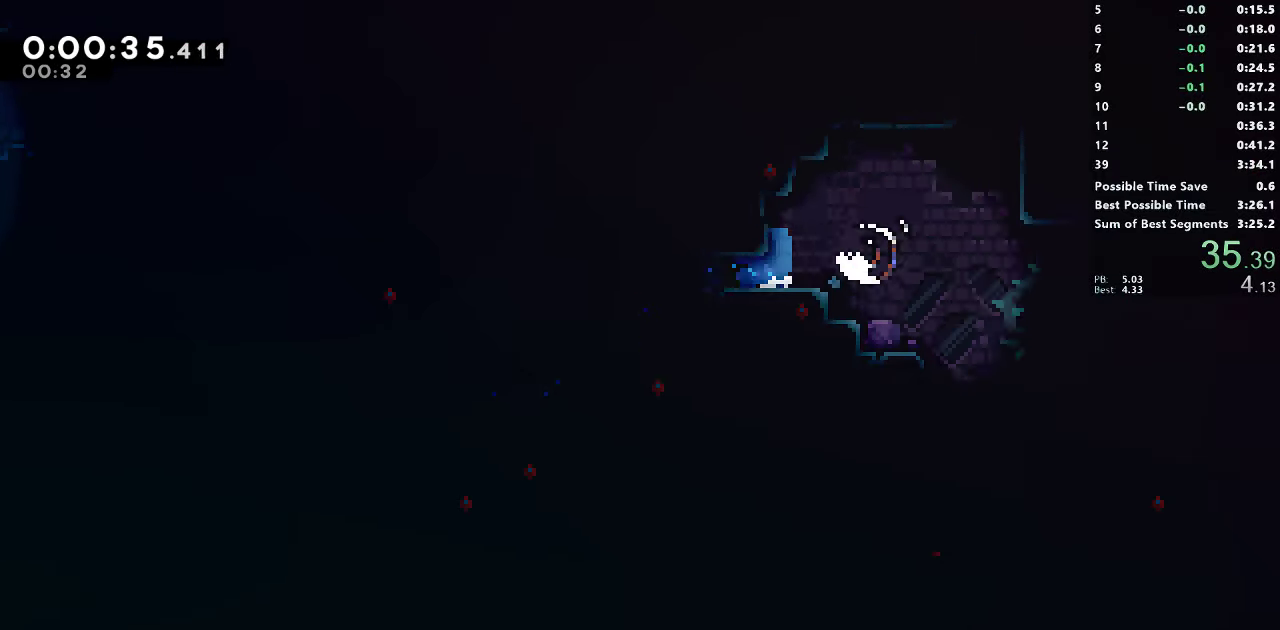
{"dt_ms": 500, "buttons": ["DPAD_DOWN", "DPAD_RIGHT"], "right_stick": "center", "events": [[117, "L1", "up"], [200, "SQUARE", "up"]]}
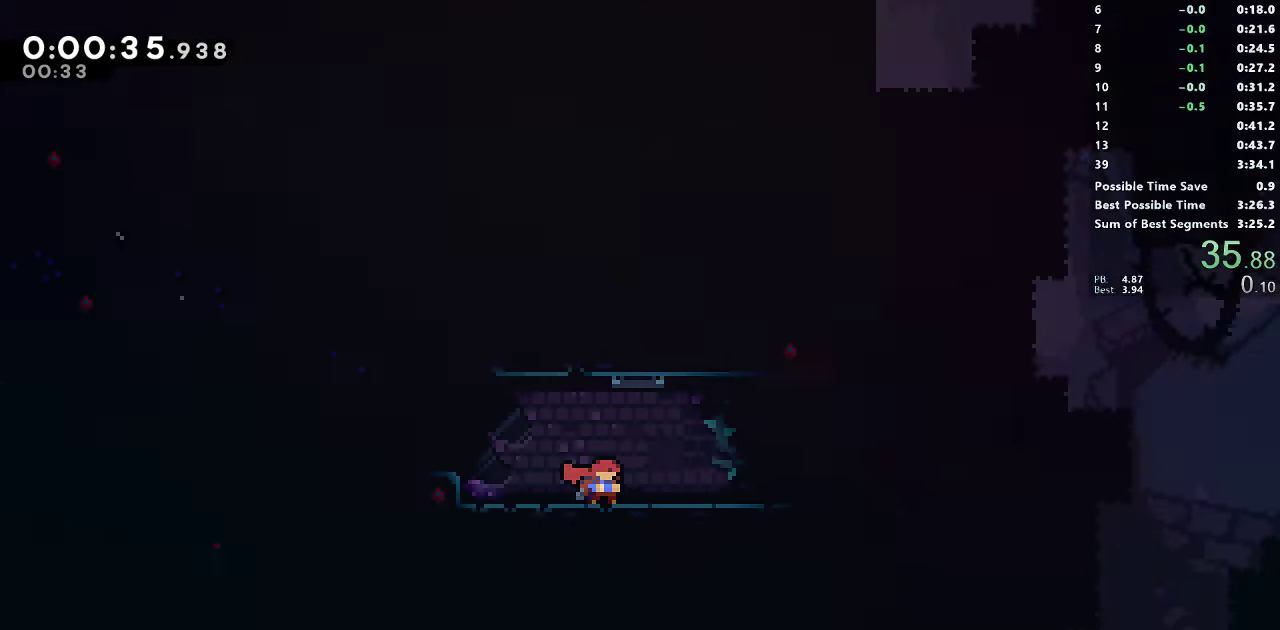
{"dt_ms": 500, "buttons": ["DPAD_RIGHT"], "right_stick": "center", "events": [[67, "DPAD_DOWN", "up"]]}
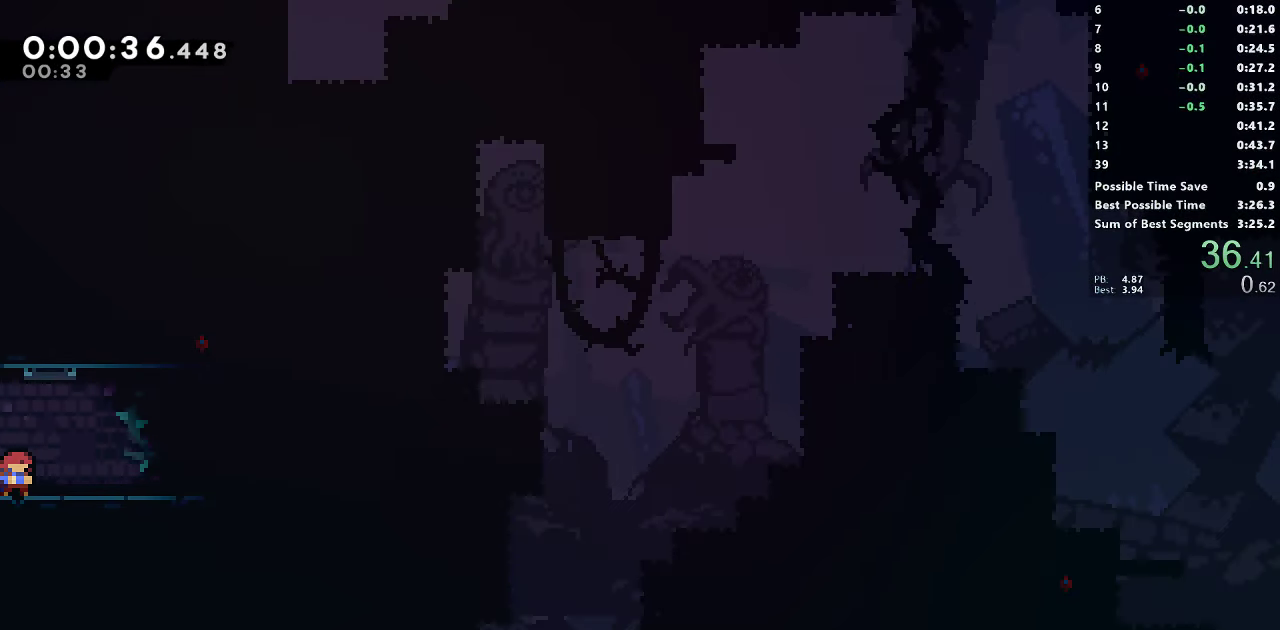
{"dt_ms": 500, "buttons": ["CROSS", "SQUARE", "DPAD_RIGHT"], "right_stick": "center", "events": [[17, "CROSS", "down"], [217, "DPAD_RIGHT", "up"], [233, "CROSS", "up"], [233, "DPAD_UP", "down"], [233, "SQUARE", "down"], [450, "DPAD_RIGHT", "down"], [450, "DPAD_UP", "up"], [483, "CROSS", "down"]]}
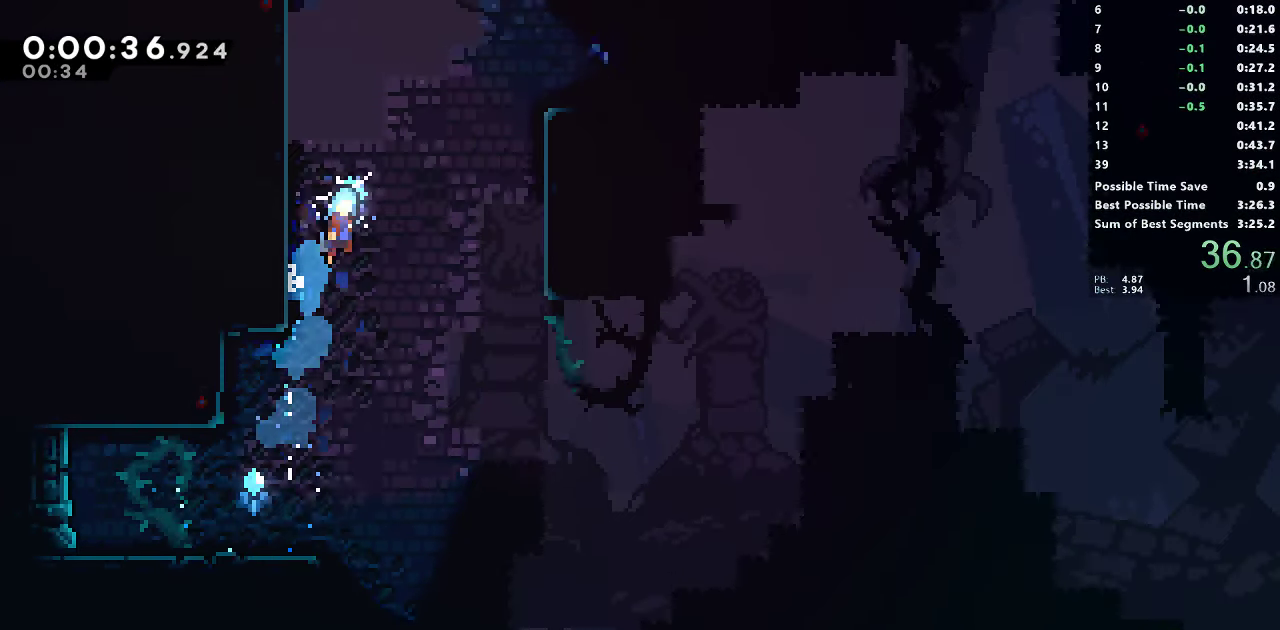
{"dt_ms": 500, "buttons": ["DPAD_UP", "DPAD_LEFT"], "right_stick": "center", "events": [[400, "CROSS", "up"], [417, "SQUARE", "up"], [450, "DPAD_RIGHT", "up"], [467, "DPAD_LEFT", "down"], [483, "DPAD_UP", "down"]]}
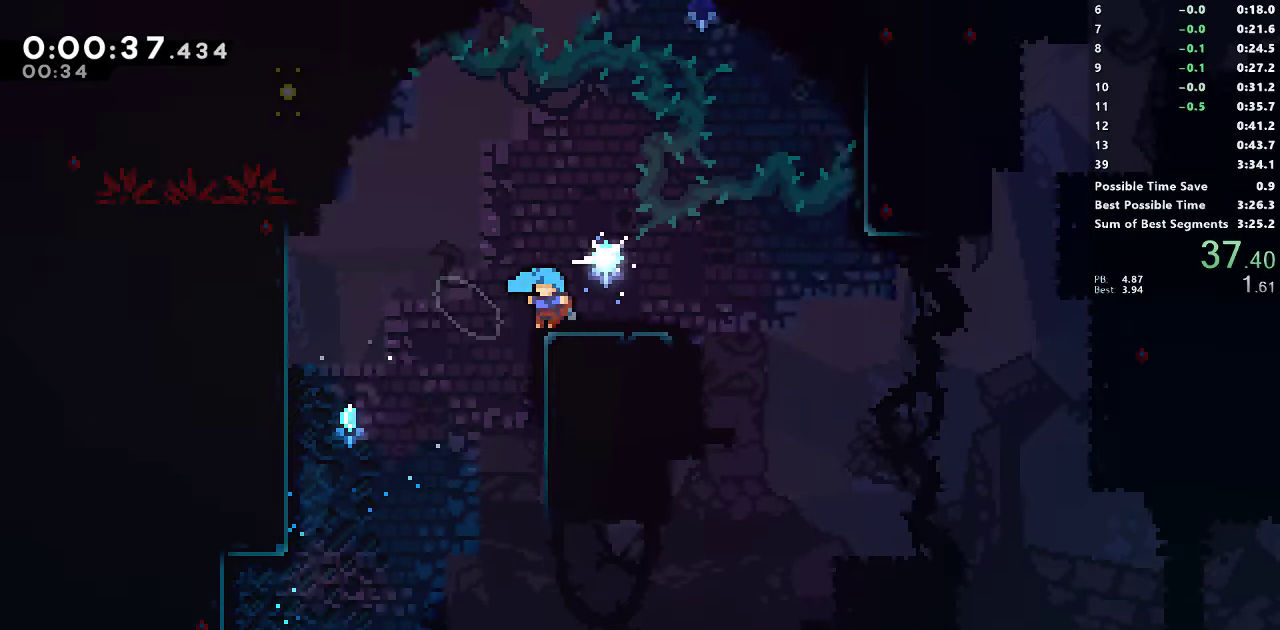
{"dt_ms": 500, "buttons": ["R1", "DPAD_LEFT"], "right_stick": "center"}
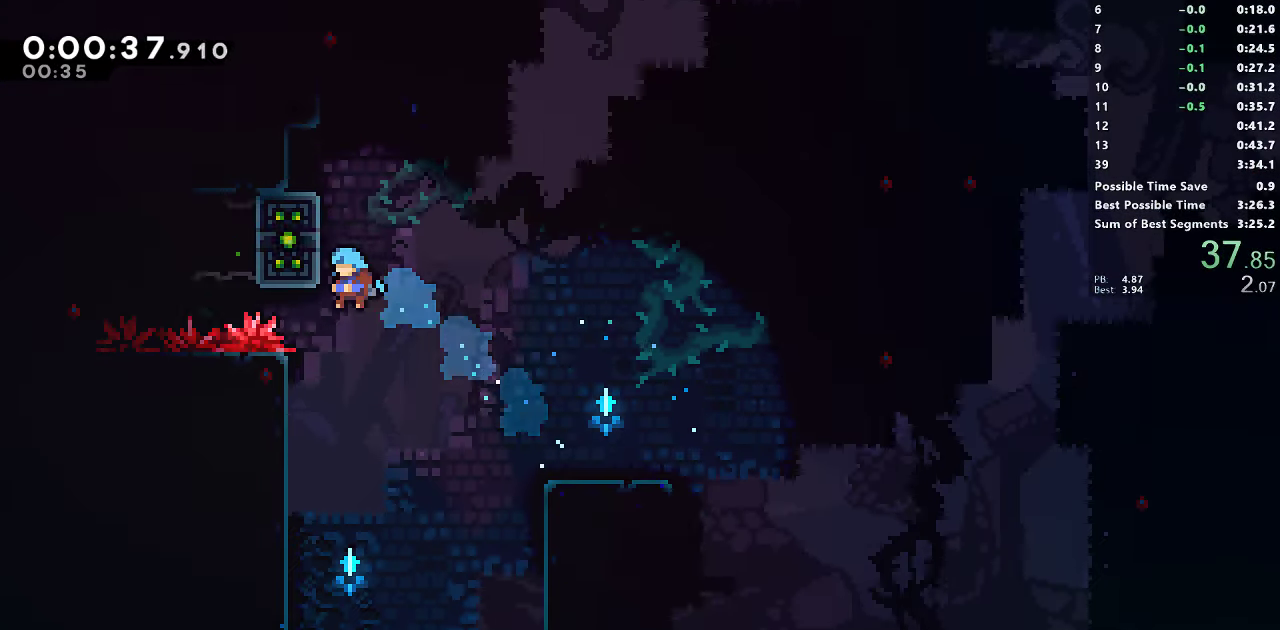
{"dt_ms": 1000, "buttons": ["DPAD_DOWN", "DPAD_RIGHT"], "right_stick": "center"}
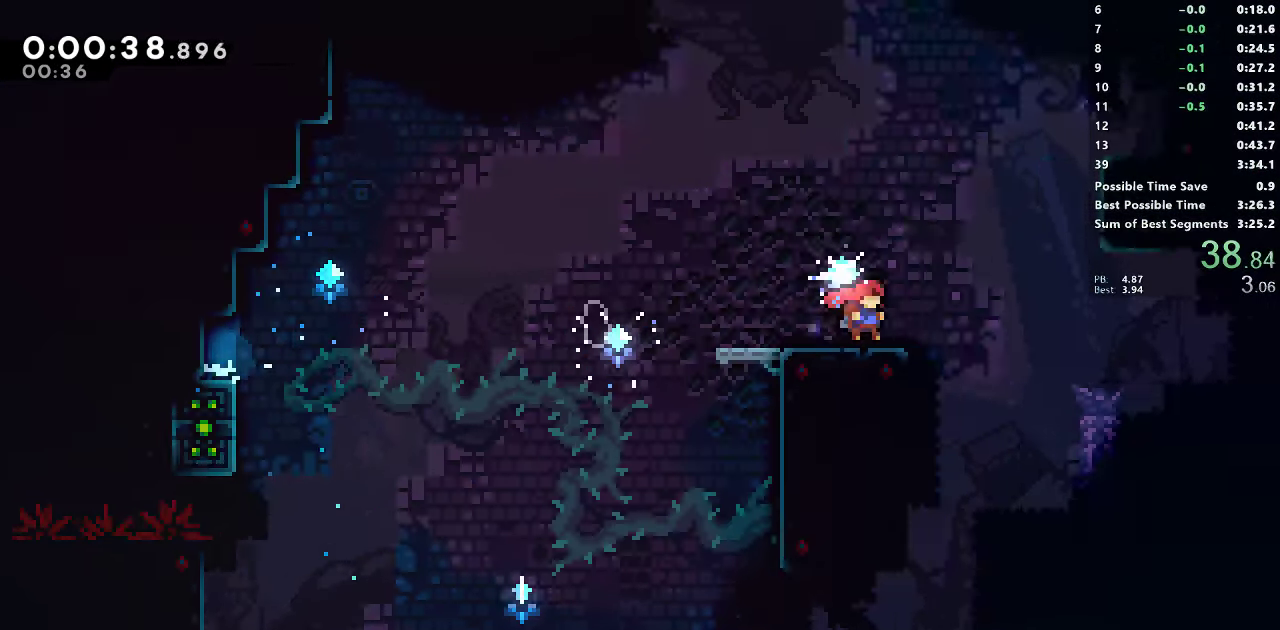
{"dt_ms": 500, "buttons": ["SQUARE", "R1", "DPAD_UP", "DPAD_RIGHT"], "right_stick": "center", "events": [[100, "CROSS", "down"], [400, "DPAD_DOWN", "up"], [400, "DPAD_UP", "down"], [400, "R1", "down"], [434, "CROSS", "up"], [434, "SQUARE", "down"]]}
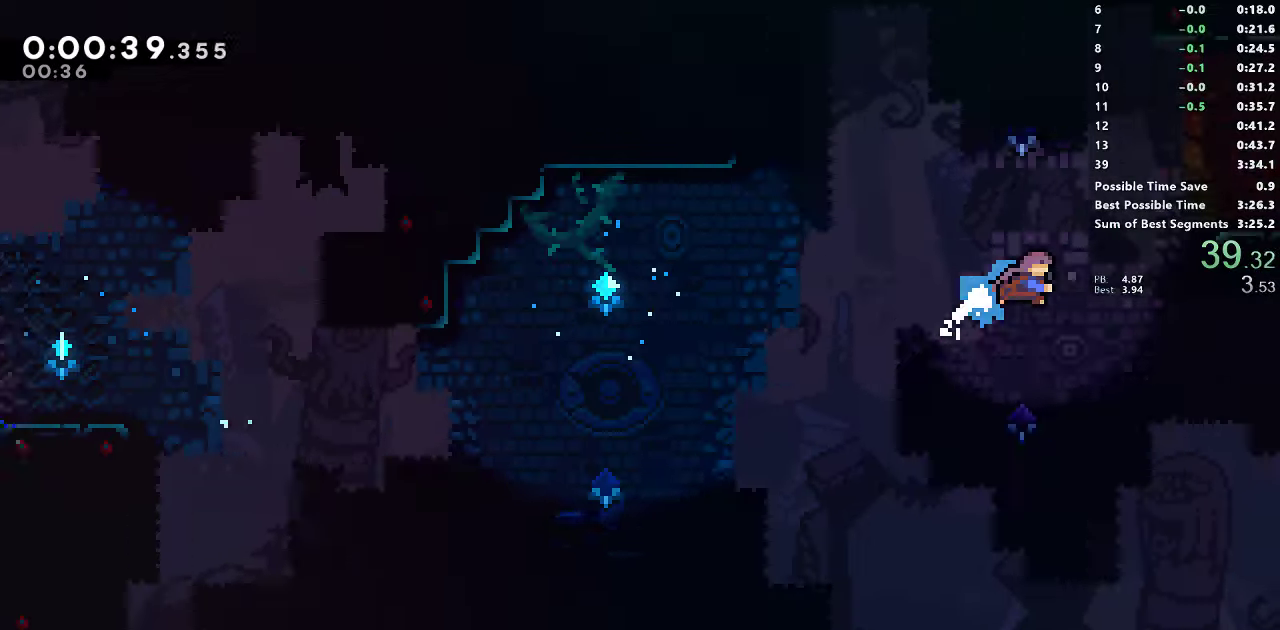
{"dt_ms": 500, "buttons": ["DPAD_RIGHT"], "right_stick": "center", "events": [[100, "L1", "down"], [150, "DPAD_UP", "up"], [234, "L1", "up"], [234, "R1", "up"], [234, "SQUARE", "up"]]}
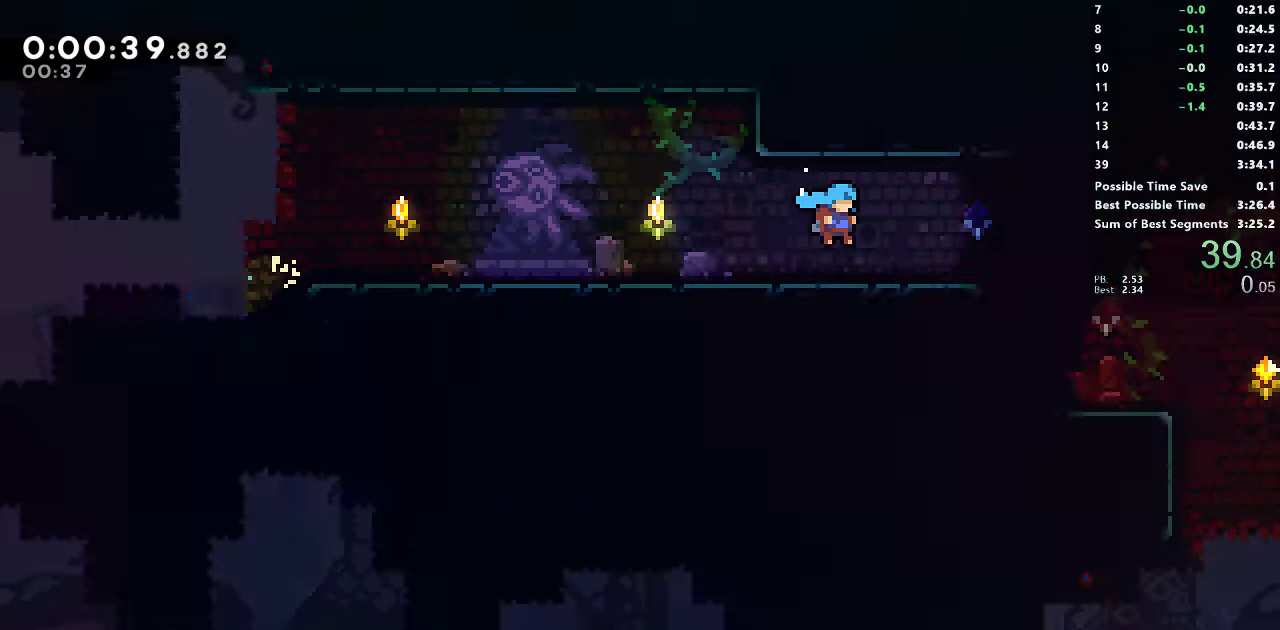
{"dt_ms": 500, "buttons": ["DPAD_RIGHT"], "right_stick": "center", "events": []}
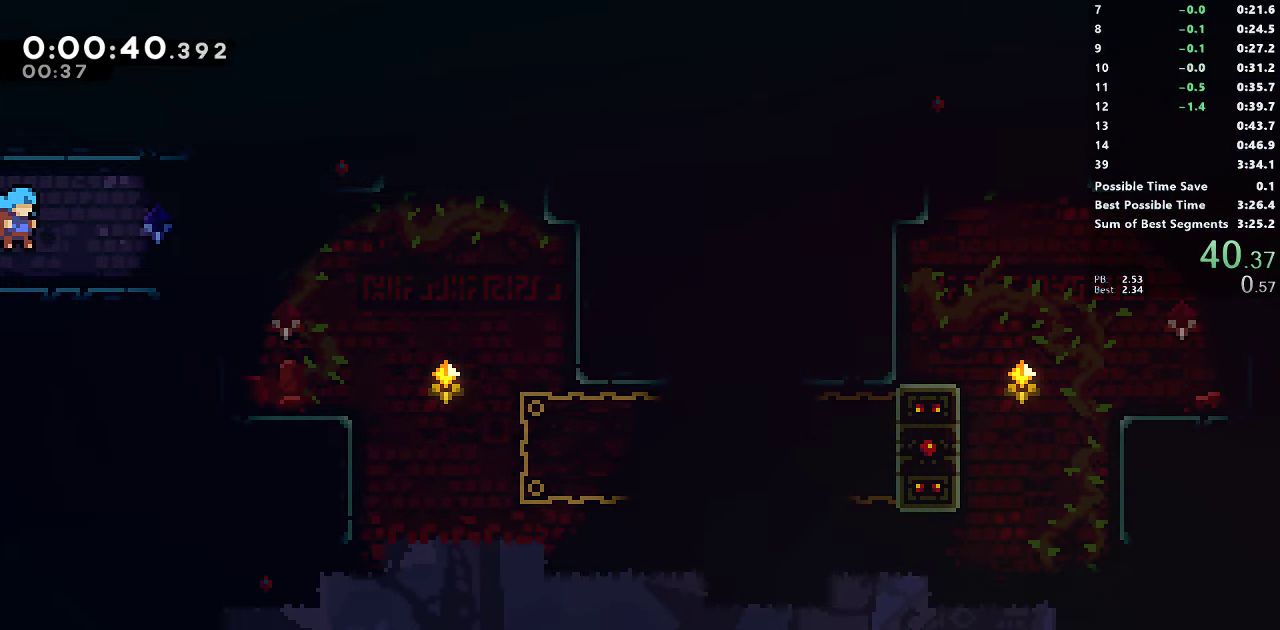
{"dt_ms": 500, "buttons": ["DPAD_RIGHT"], "right_stick": "center"}
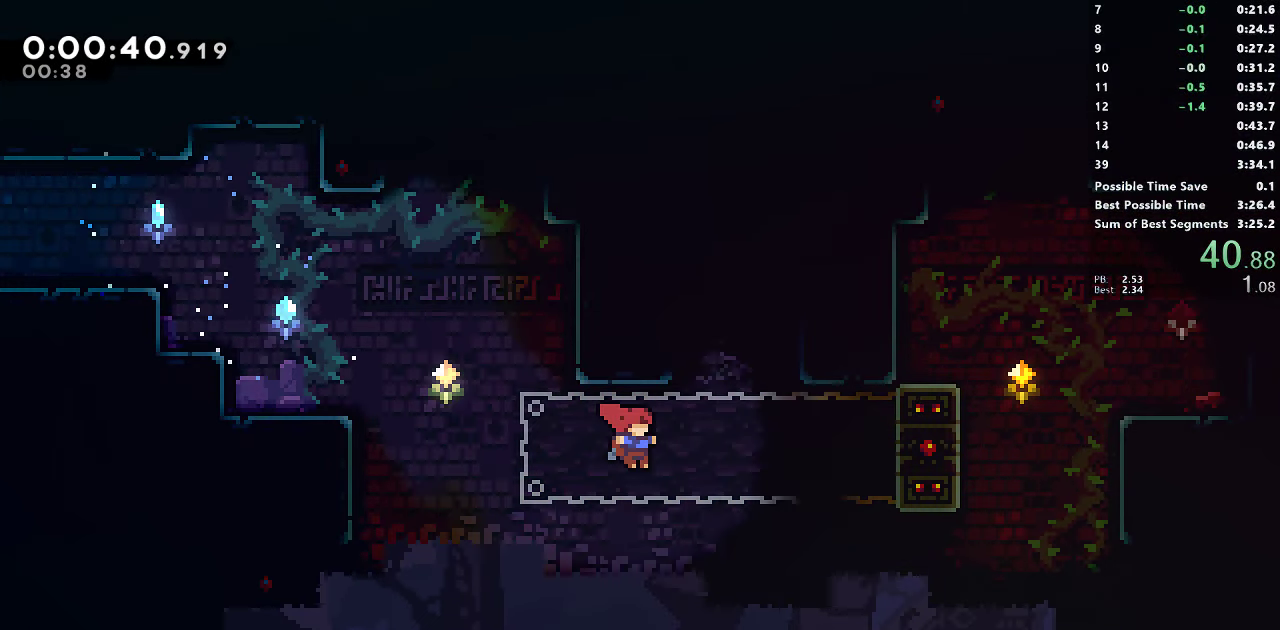
{"dt_ms": 500, "buttons": ["SQUARE", "DPAD_UP", "DPAD_RIGHT"], "right_stick": "center", "events": [[67, "DPAD_UP", "down"], [334, "SQUARE", "down"]]}
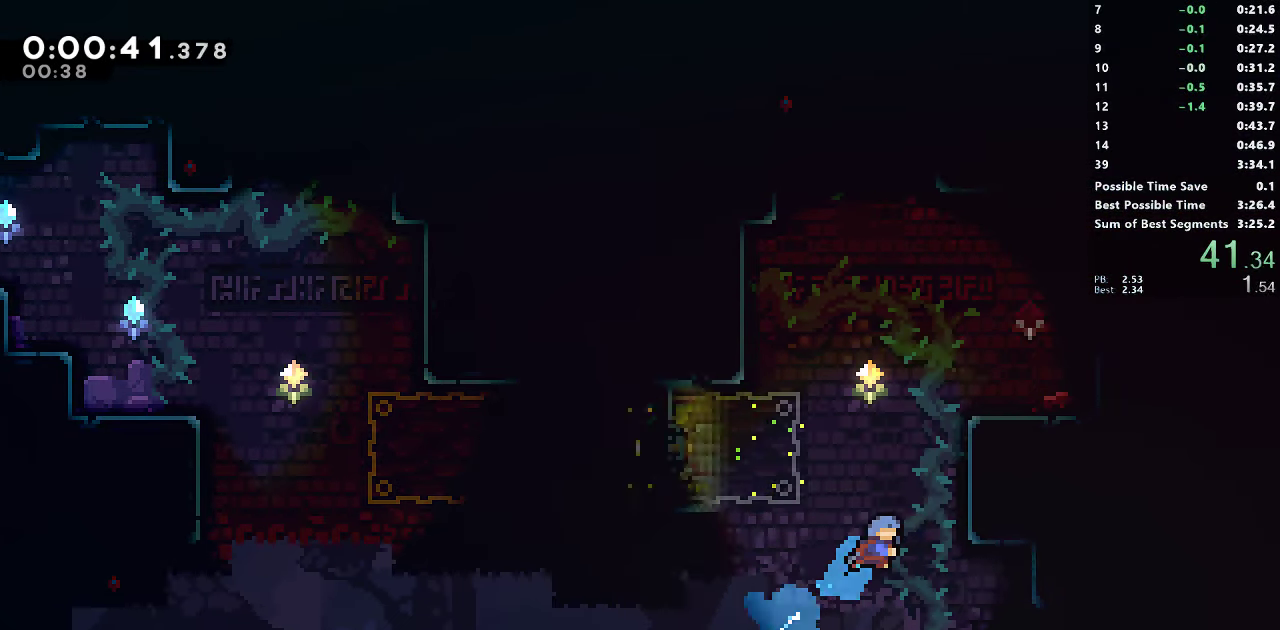
{"dt_ms": 500, "buttons": ["DPAD_UP", "DPAD_RIGHT"], "right_stick": "center", "events": [[17, "R1", "down"], [50, "SQUARE", "up"], [150, "CROSS", "down"], [267, "L1", "down"], [400, "L1", "up"], [417, "CROSS", "up"], [417, "R1", "up"]]}
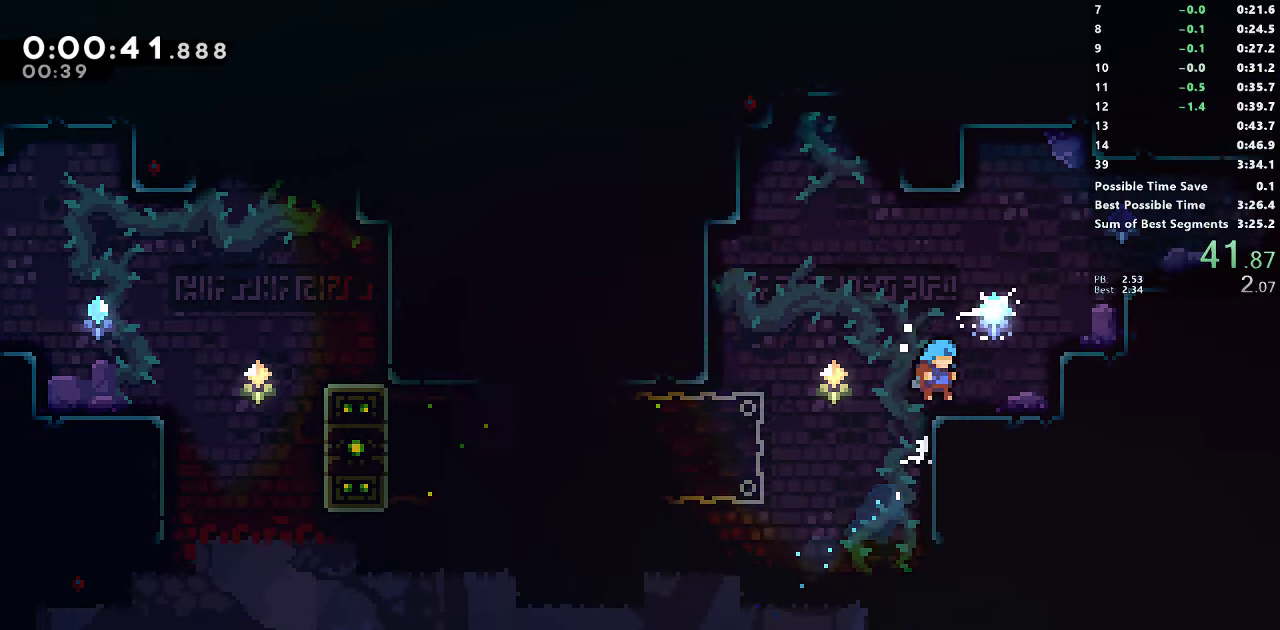
{"dt_ms": 500, "buttons": ["DPAD_DOWN", "DPAD_RIGHT"], "right_stick": "center", "events": [[117, "SQUARE", "down"], [250, "SQUARE", "up"], [267, "DPAD_UP", "up"], [467, "DPAD_DOWN", "down"]]}
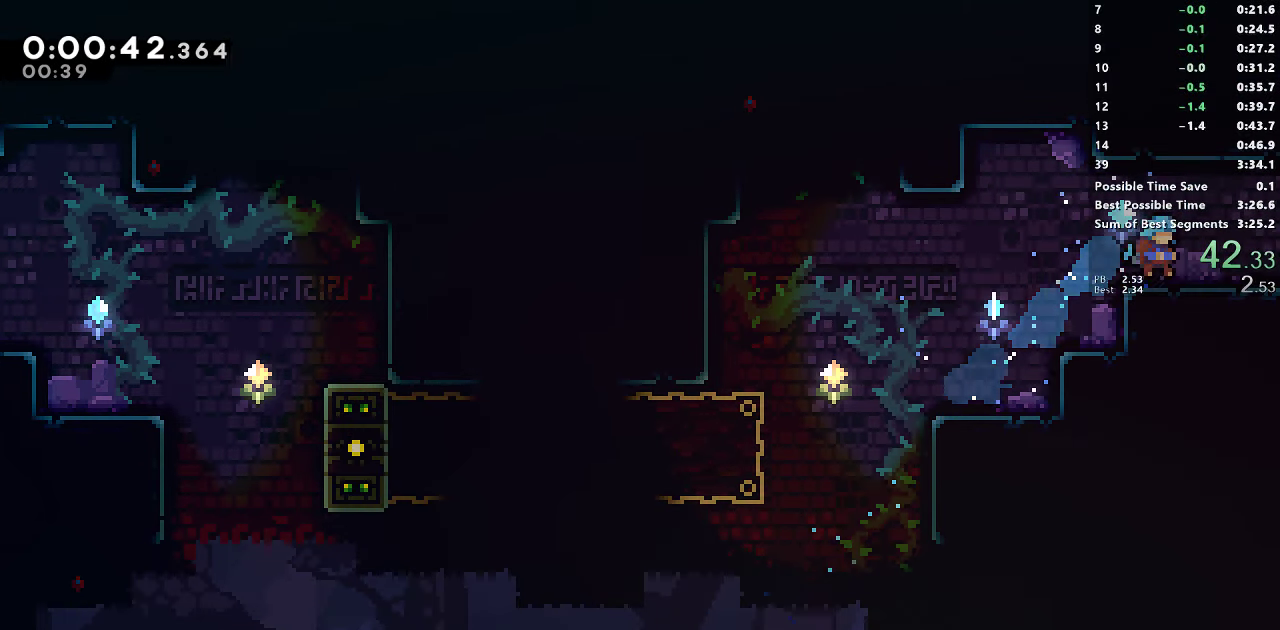
{"dt_ms": 500, "buttons": ["CROSS", "SQUARE", "DPAD_RIGHT"], "right_stick": "center", "events": [[34, "SQUARE", "down"], [184, "DPAD_DOWN", "up"], [217, "CROSS", "down"]]}
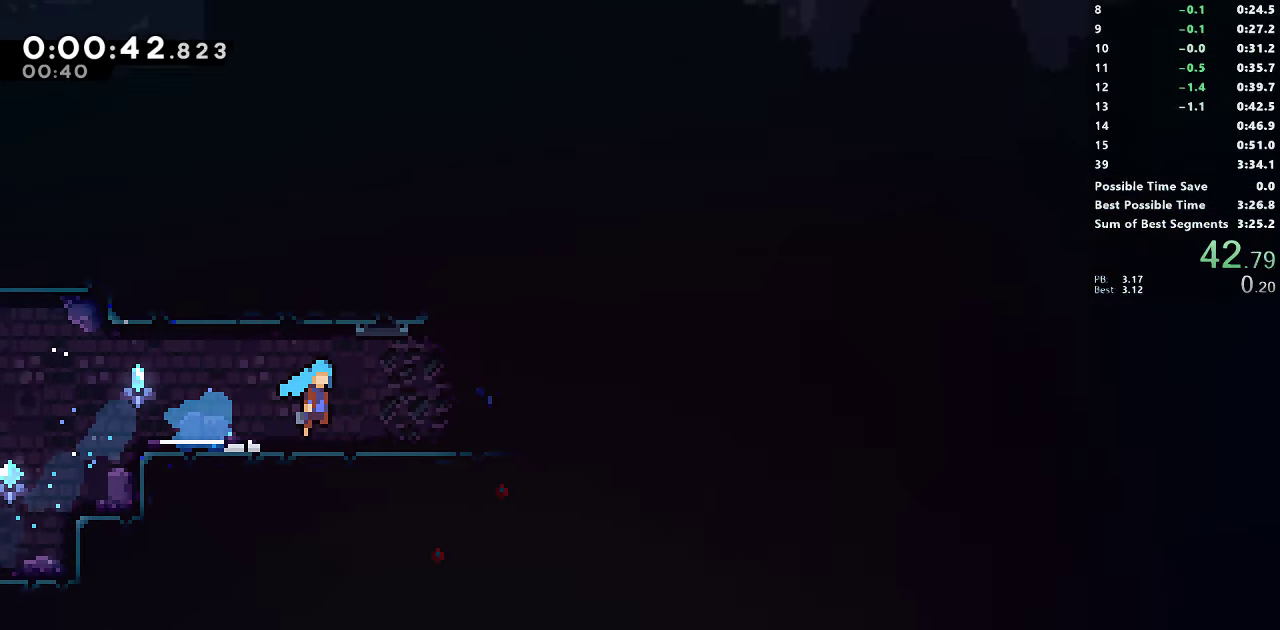
{"dt_ms": 500, "buttons": ["DPAD_RIGHT"], "right_stick": "center", "events": [[467, "CROSS", "up"], [467, "SQUARE", "up"]]}
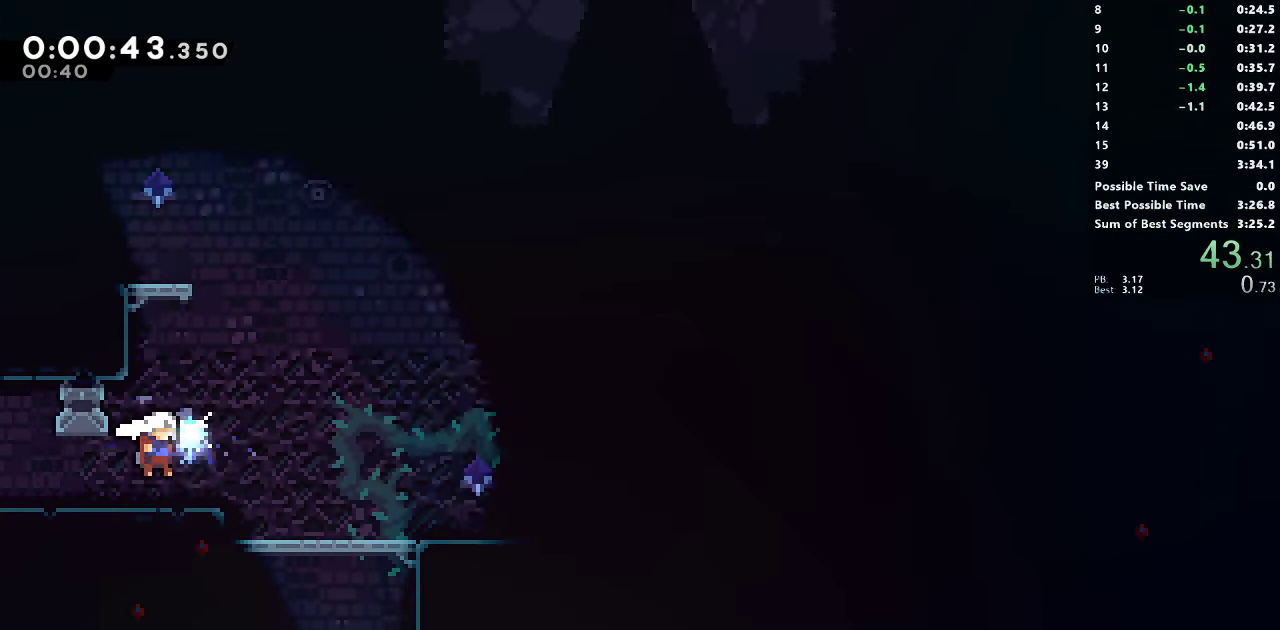
{"dt_ms": 500, "buttons": ["DPAD_DOWN"], "right_stick": "center", "events": [[34, "DPAD_DOWN", "down"], [67, "SQUARE", "down"], [200, "DPAD_DOWN", "up"], [267, "CROSS", "down"], [350, "CROSS", "up"], [350, "SQUARE", "up"], [500, "DPAD_DOWN", "down"], [500, "DPAD_RIGHT", "up"]]}
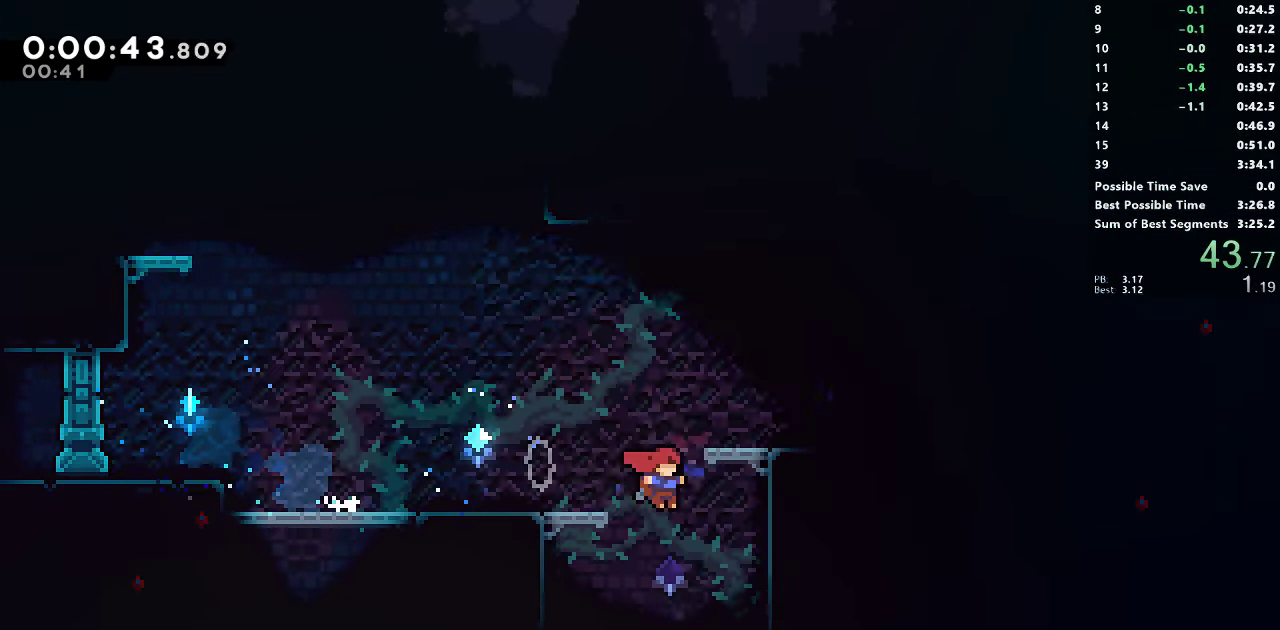
{"dt_ms": 500, "buttons": ["DPAD_DOWN", "DPAD_LEFT"], "right_stick": "center", "events": [[17, "SQUARE", "down"], [217, "SQUARE", "up"], [483, "DPAD_LEFT", "down"]]}